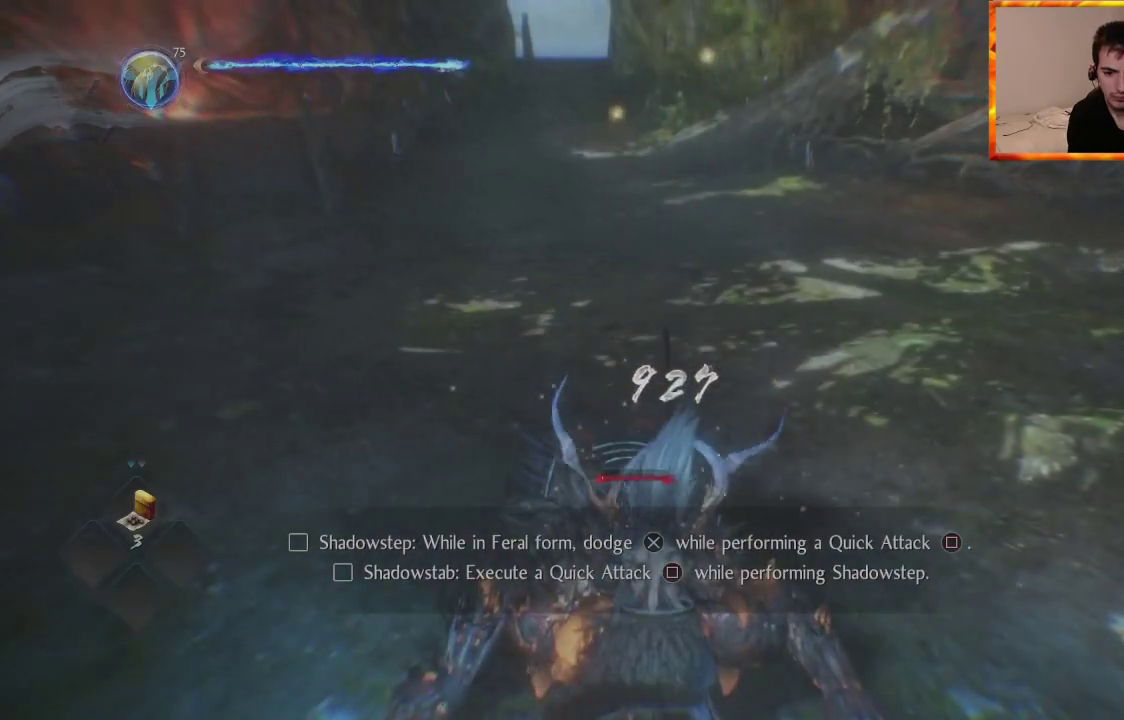
Gameplay with a controller (PlayStation layout); each line is a JSON object with the inputs held at the frame after it. "events" lists button and stick changes between this image and that frame as [ms after this image, input, new state], when the widget could be followed in between.
{"buttons": [], "left_stick": "center", "right_stick": "center", "events": [[17, "CROSS", "down"], [150, "CROSS", "up"]]}
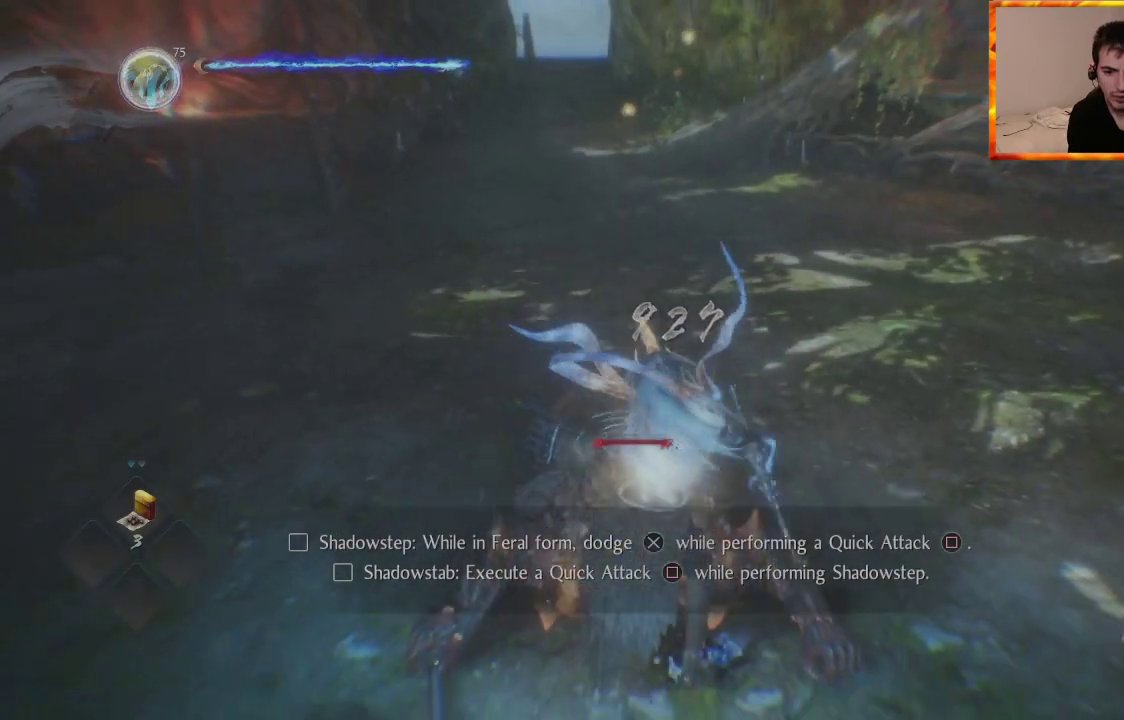
{"buttons": [], "left_stick": "down-left", "right_stick": "center", "events": [[17, "right_stick", "left"], [150, "right_stick", "center"], [183, "left_stick", "down-left"]]}
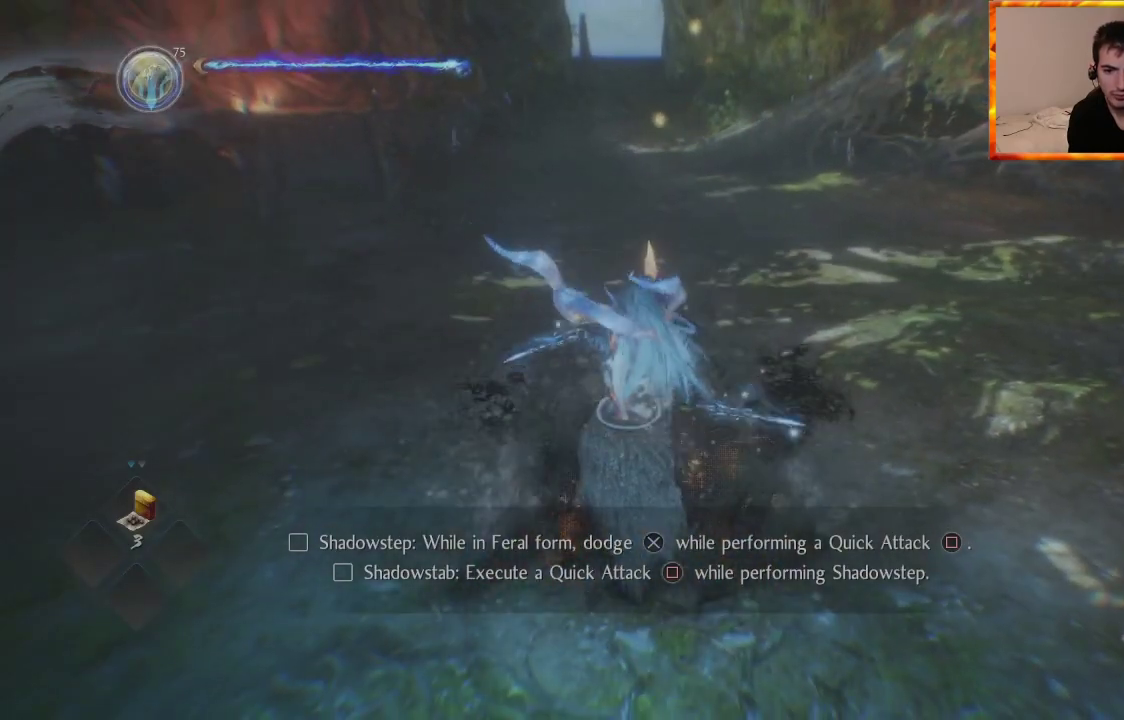
{"buttons": [], "left_stick": "right", "right_stick": "center", "events": [[67, "left_stick", "down"], [167, "left_stick", "down-right"], [283, "left_stick", "right"]]}
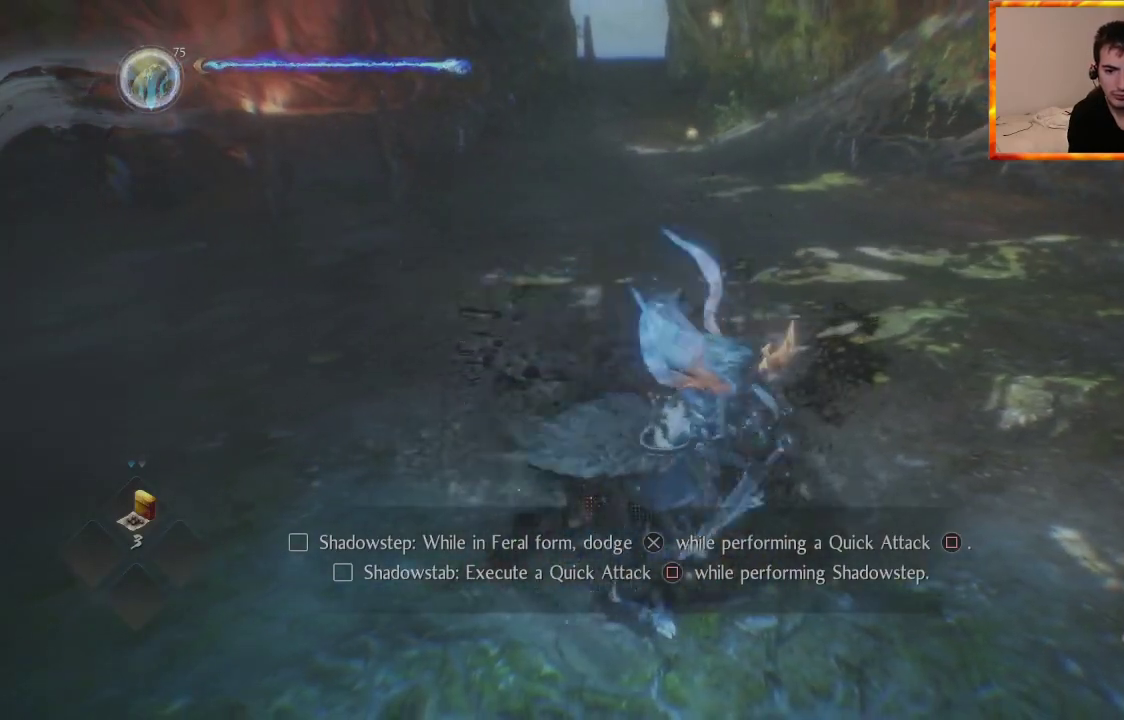
{"buttons": [], "left_stick": "down", "right_stick": "left", "events": [[200, "right_stick", "left"], [283, "left_stick", "down-right"], [383, "left_stick", "down"]]}
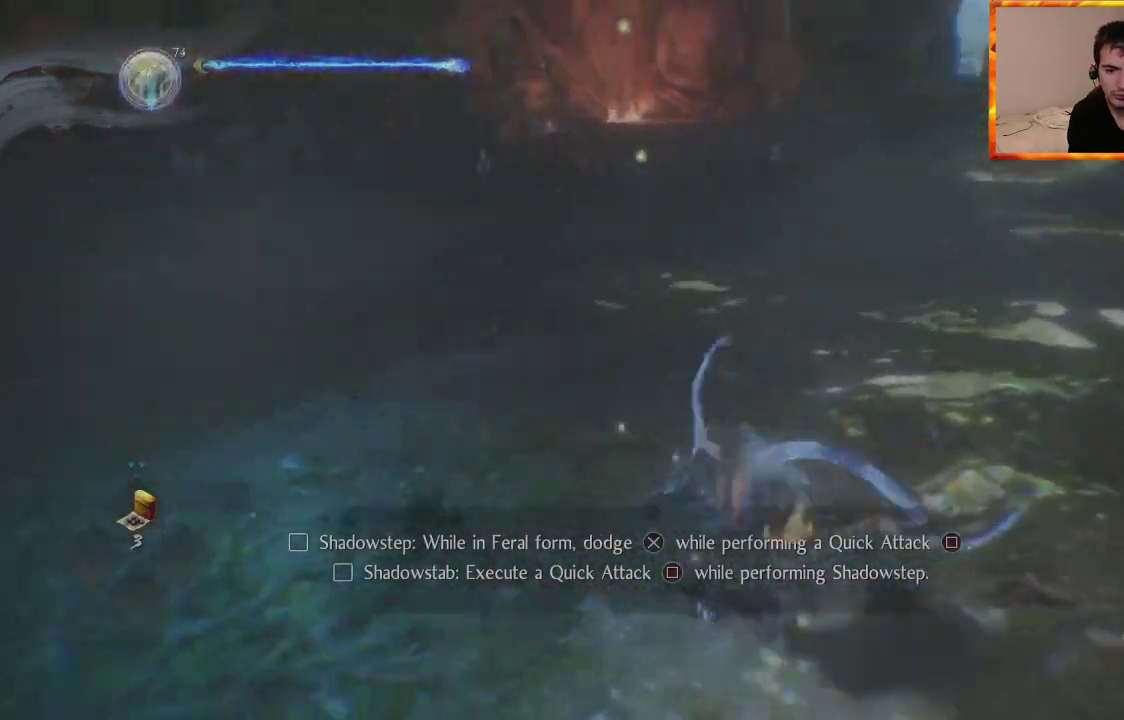
{"buttons": [], "left_stick": "up-right", "right_stick": "left", "events": [[150, "left_stick", "right"], [433, "left_stick", "up-right"]]}
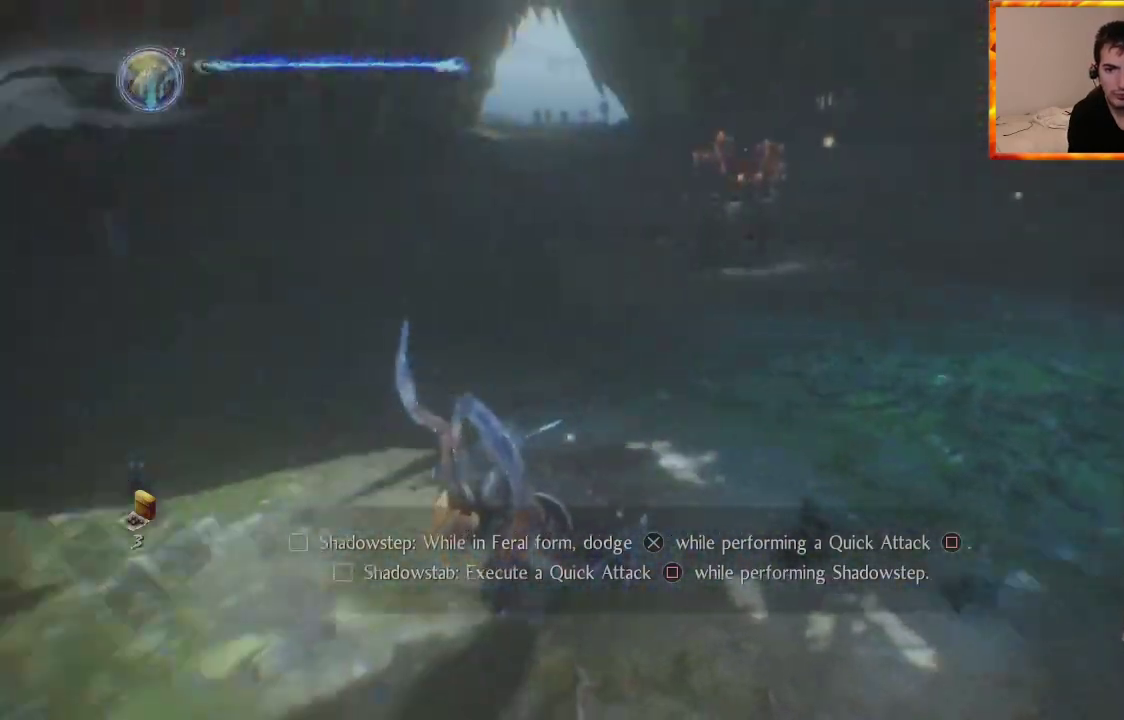
{"buttons": [], "left_stick": "up", "right_stick": "center", "events": [[17, "right_stick", "center"], [33, "left_stick", "up"], [150, "R3", "down"], [267, "R3", "up"]]}
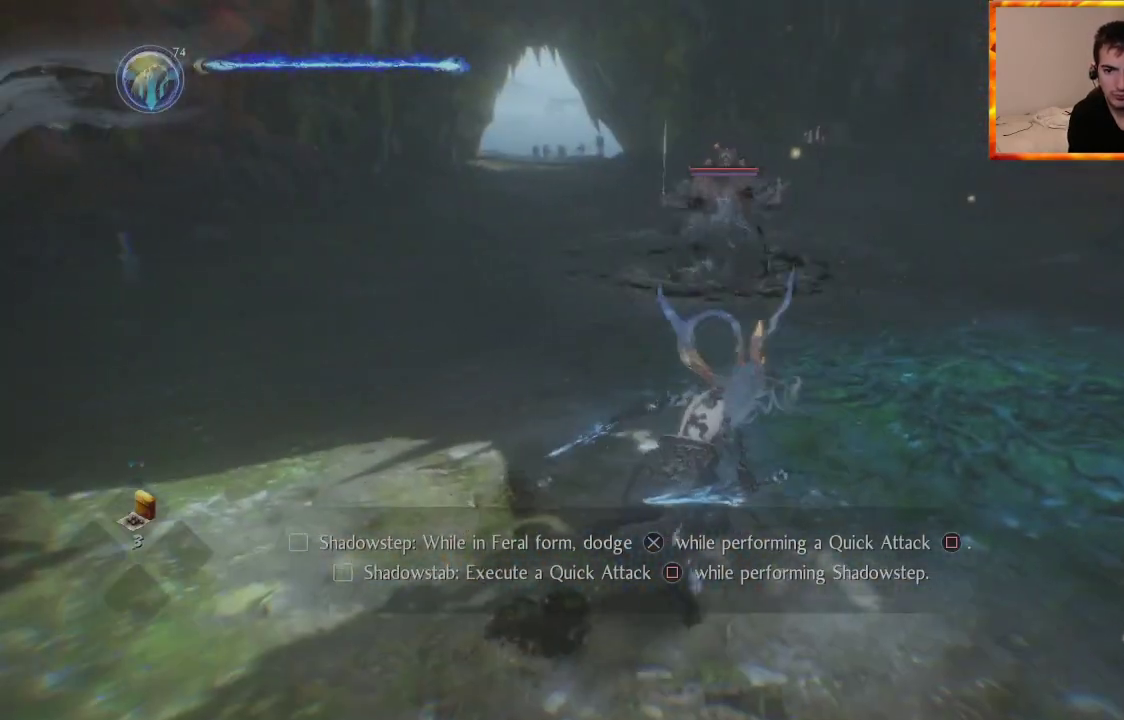
{"buttons": [], "left_stick": "up", "right_stick": "center", "events": []}
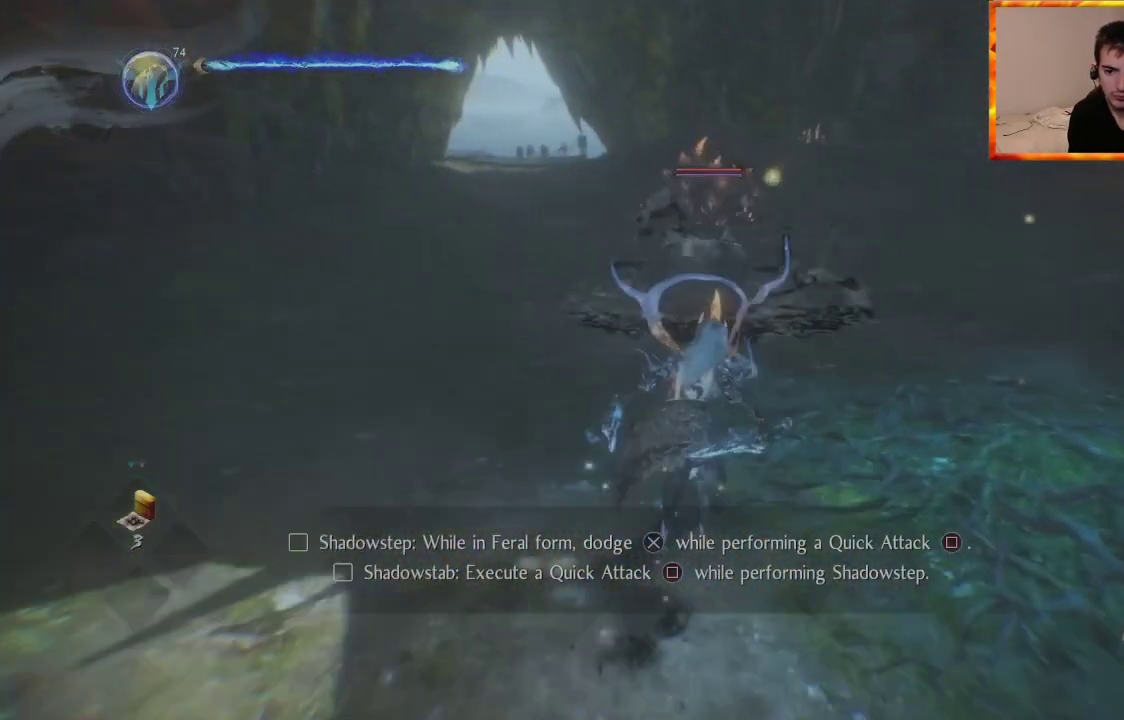
{"buttons": [], "left_stick": "up", "right_stick": "center", "events": [[300, "SQUARE", "down"], [450, "SQUARE", "up"]]}
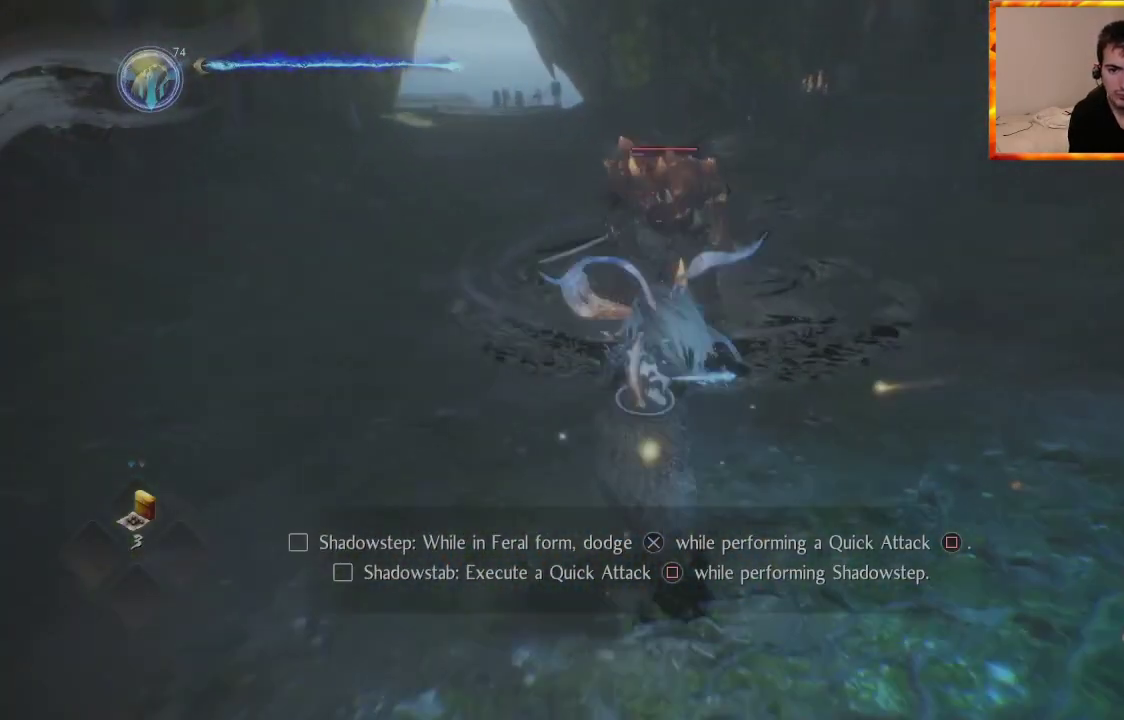
{"buttons": ["SQUARE"], "left_stick": "up-right", "right_stick": "center", "events": [[100, "CROSS", "down"], [300, "left_stick", "up-right"], [383, "CROSS", "up"], [450, "SQUARE", "down"]]}
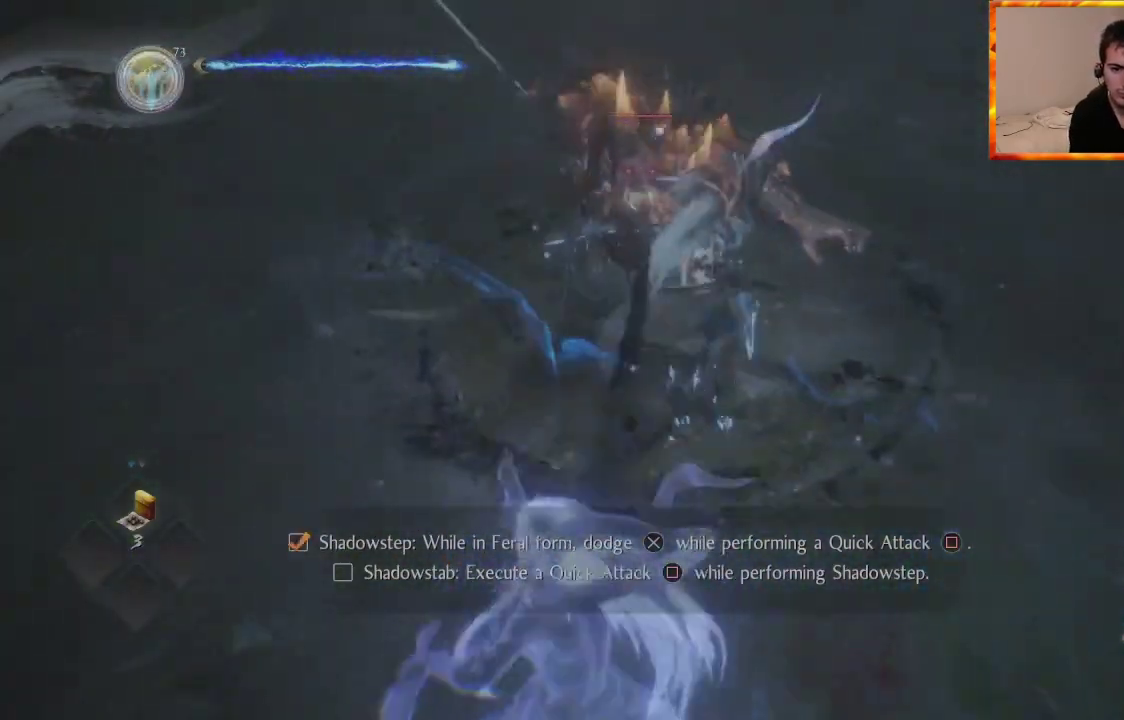
{"buttons": [], "left_stick": "up", "right_stick": "center", "events": [[100, "SQUARE", "up"], [133, "SQUARE", "down"], [233, "left_stick", "up"], [283, "SQUARE", "up"], [333, "SQUARE", "down"], [483, "SQUARE", "up"]]}
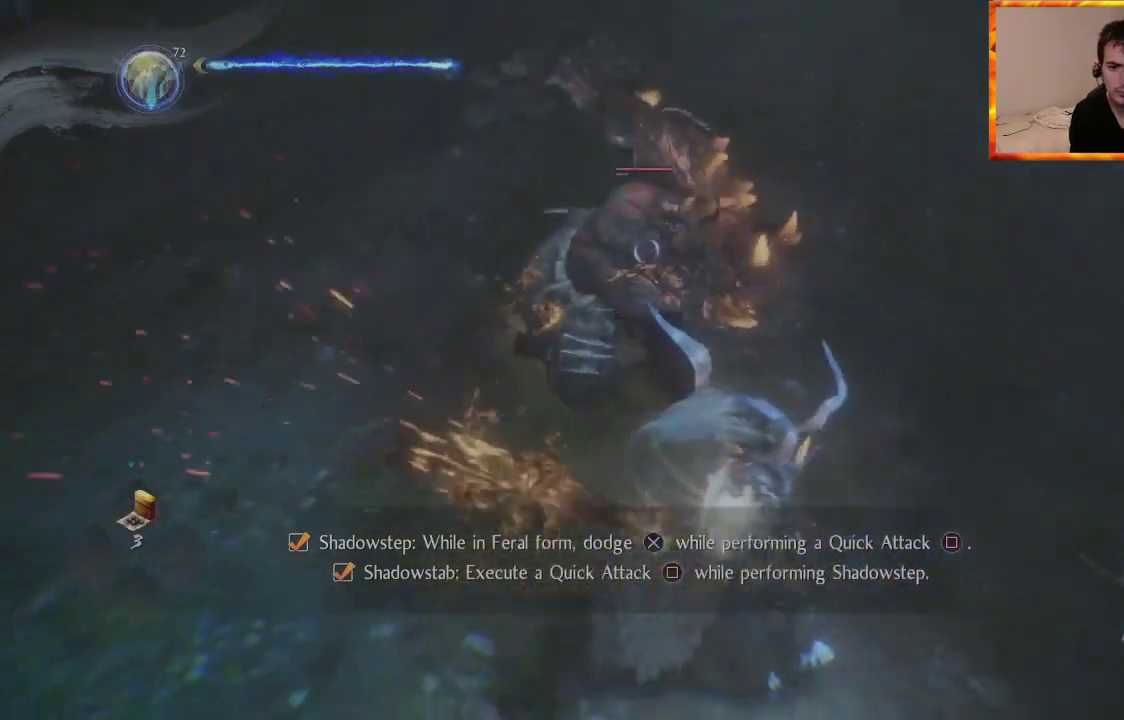
{"buttons": [], "left_stick": "up-left", "right_stick": "center", "events": [[167, "CROSS", "down"], [283, "left_stick", "up-left"], [300, "CROSS", "up"]]}
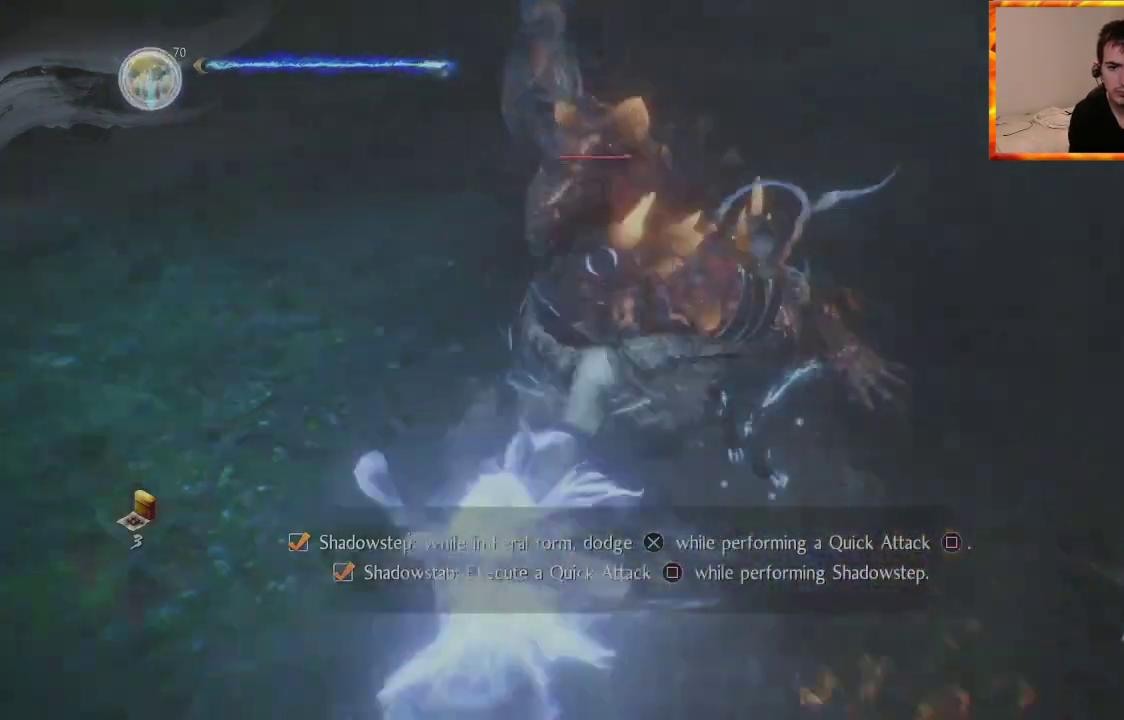
{"buttons": ["CROSS"], "left_stick": "up", "right_stick": "center", "events": [[17, "left_stick", "up"], [167, "SQUARE", "down"], [283, "SQUARE", "up"], [333, "SQUARE", "down"], [483, "CROSS", "down"], [483, "SQUARE", "up"]]}
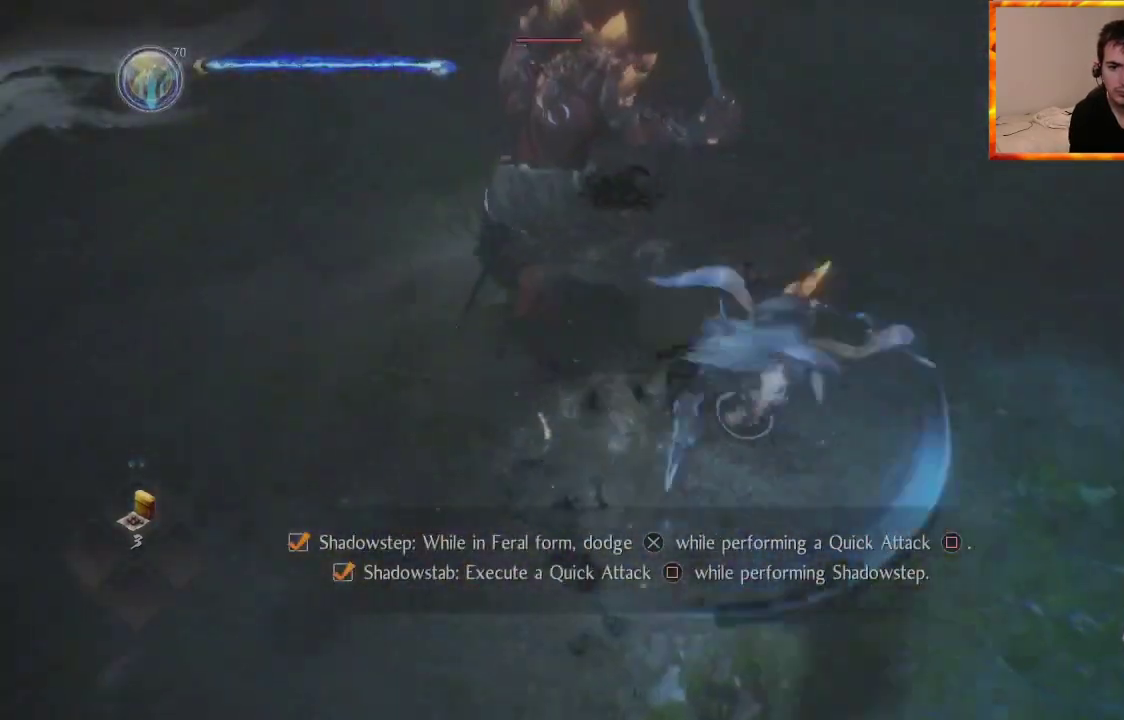
{"buttons": [], "left_stick": "up", "right_stick": "center", "events": [[50, "CROSS", "up"], [50, "SQUARE", "down"], [183, "CROSS", "down"], [183, "SQUARE", "up"], [483, "CROSS", "up"]]}
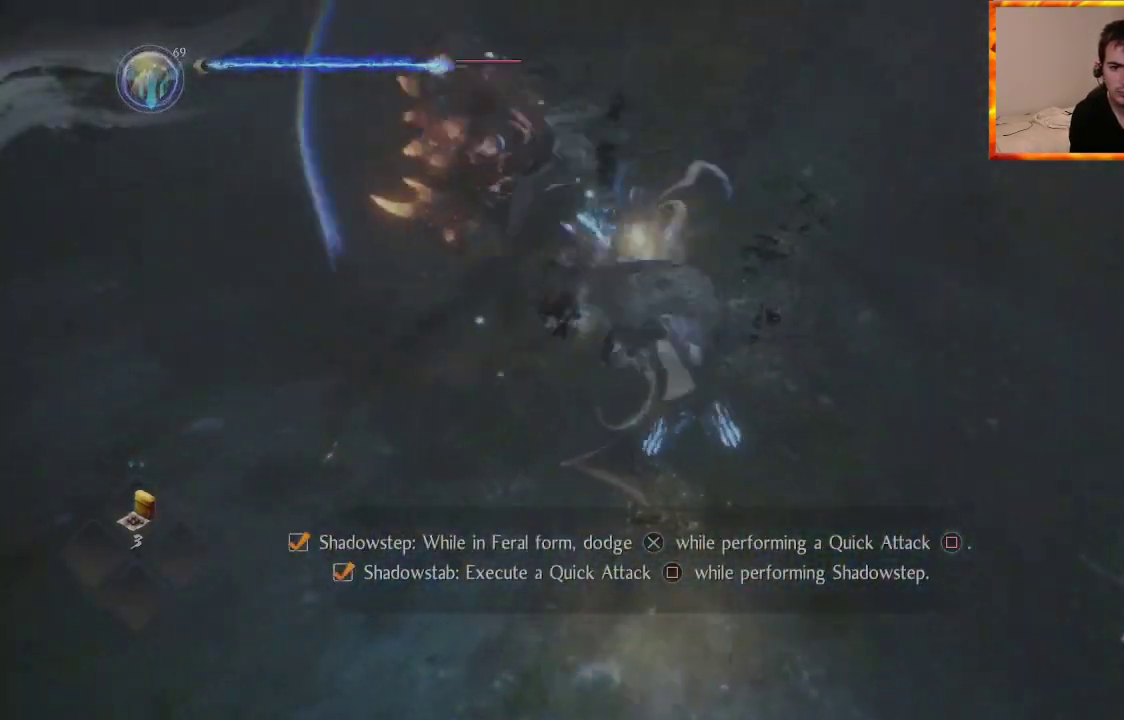
{"buttons": ["SQUARE"], "left_stick": "up", "right_stick": "center", "events": [[67, "SQUARE", "down"], [233, "SQUARE", "up"], [283, "SQUARE", "down"], [433, "SQUARE", "up"], [500, "SQUARE", "down"]]}
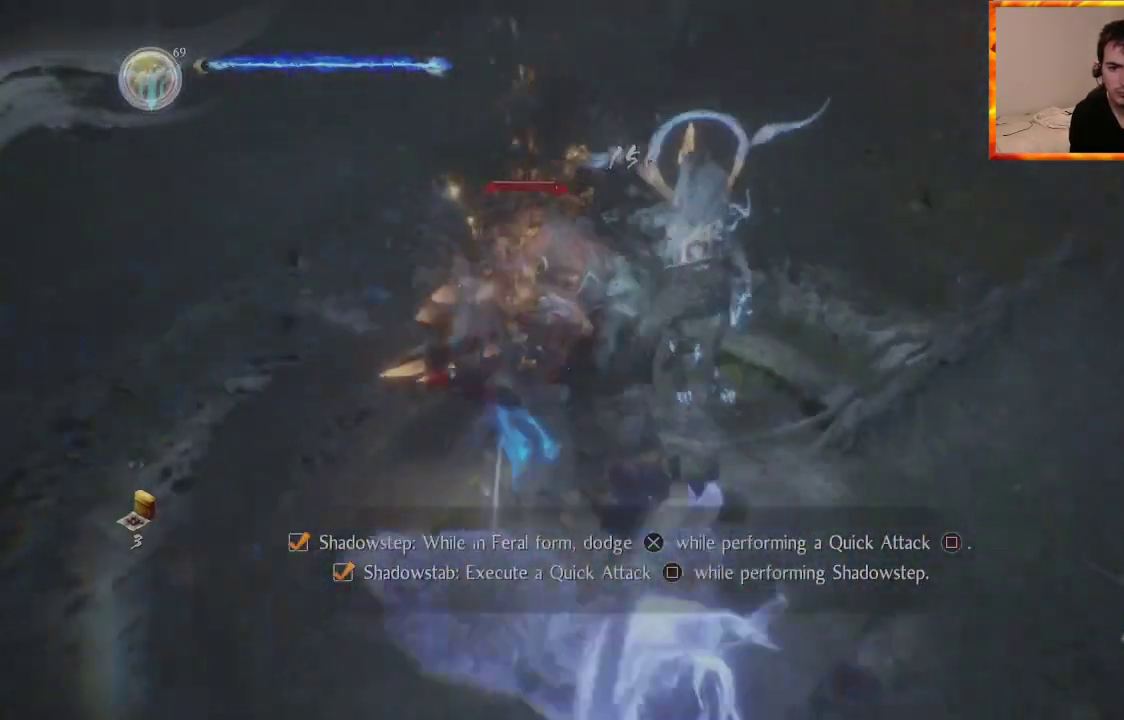
{"buttons": ["TRIANGLE"], "left_stick": "up-left", "right_stick": "center", "events": [[133, "SQUARE", "up"], [200, "left_stick", "up-left"], [217, "SQUARE", "down"], [333, "SQUARE", "up"], [433, "TRIANGLE", "down"]]}
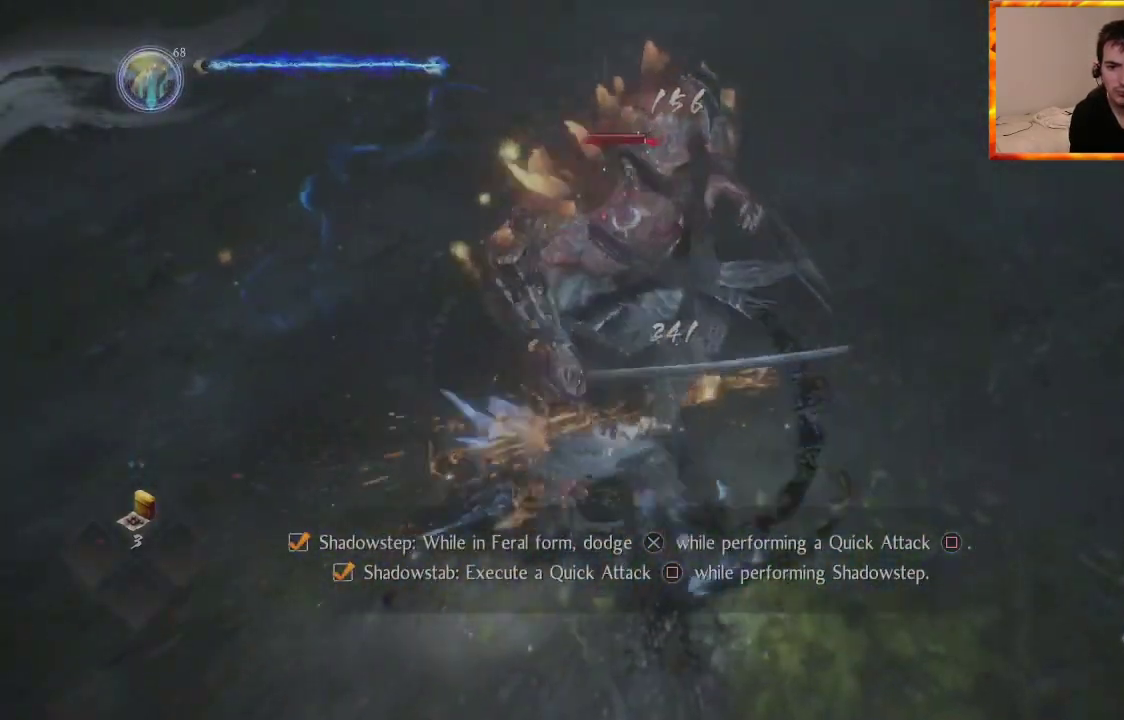
{"buttons": ["TRIANGLE"], "left_stick": "up", "right_stick": "center", "events": [[67, "left_stick", "up"], [83, "TRIANGLE", "up"], [133, "TRIANGLE", "down"], [283, "TRIANGLE", "up"], [317, "TRIANGLE", "down"]]}
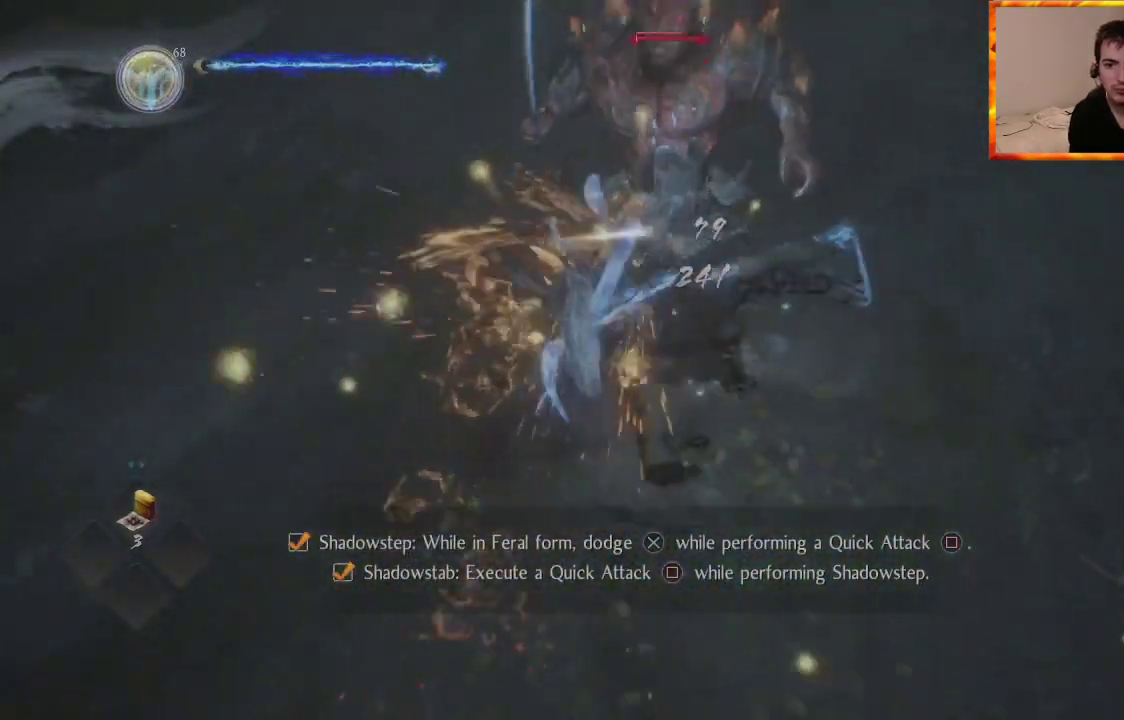
{"buttons": ["TRIANGLE"], "left_stick": "up", "right_stick": "center", "events": []}
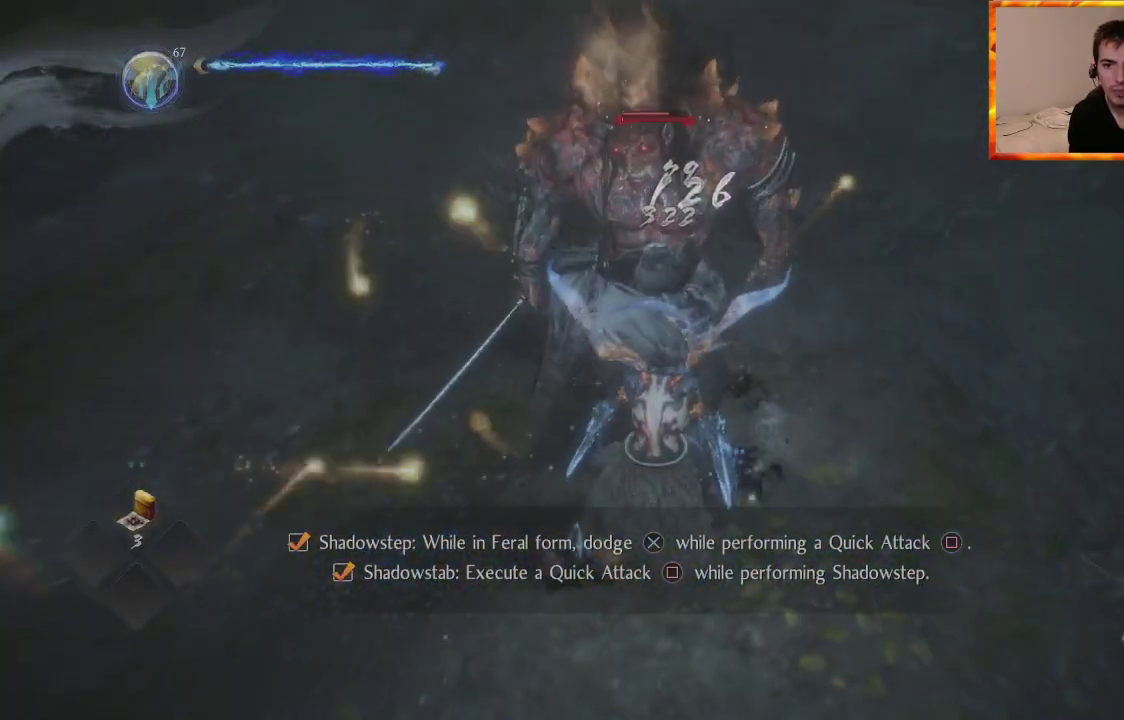
{"buttons": ["TRIANGLE"], "left_stick": "up", "right_stick": "center", "events": []}
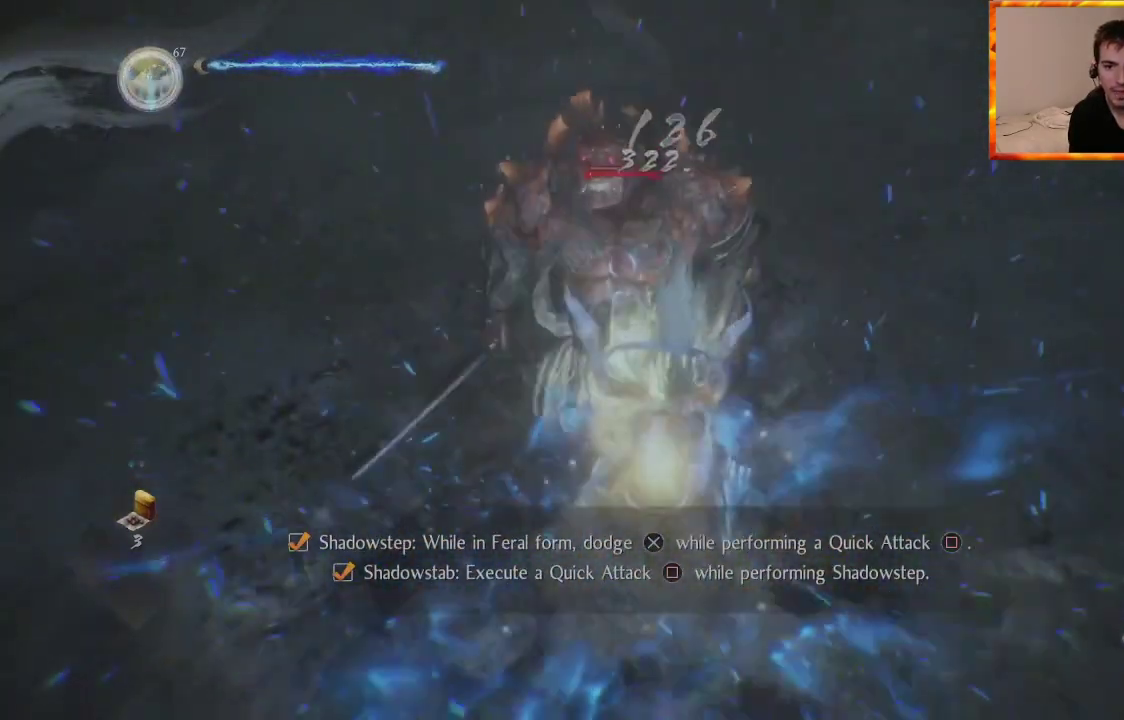
{"buttons": ["TRIANGLE"], "left_stick": "up", "right_stick": "center", "events": []}
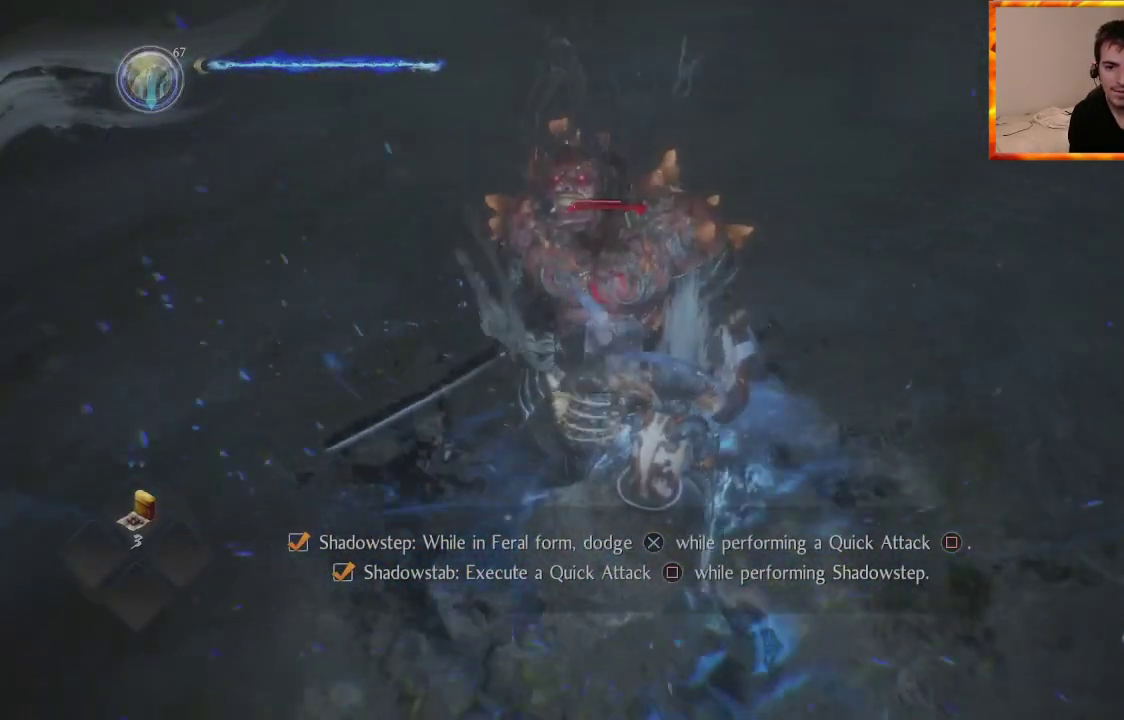
{"buttons": ["TRIANGLE"], "left_stick": "up", "right_stick": "center", "events": []}
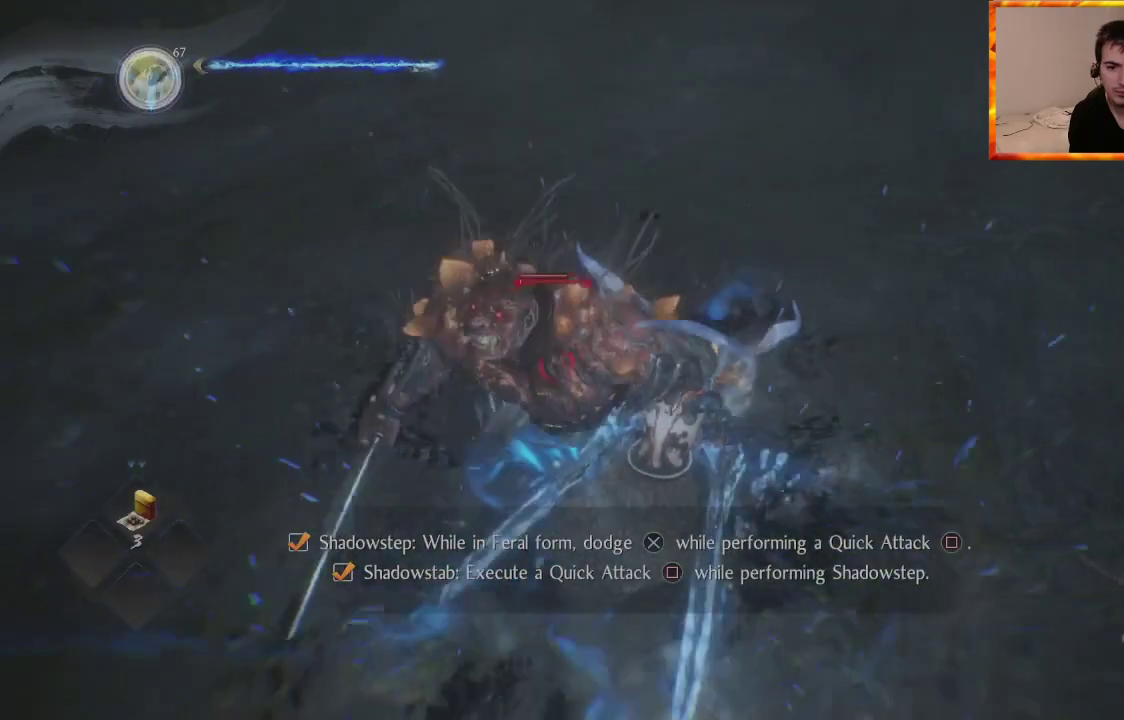
{"buttons": [], "left_stick": "up-left", "right_stick": "center", "events": [[17, "left_stick", "up-left"], [167, "TRIANGLE", "up"]]}
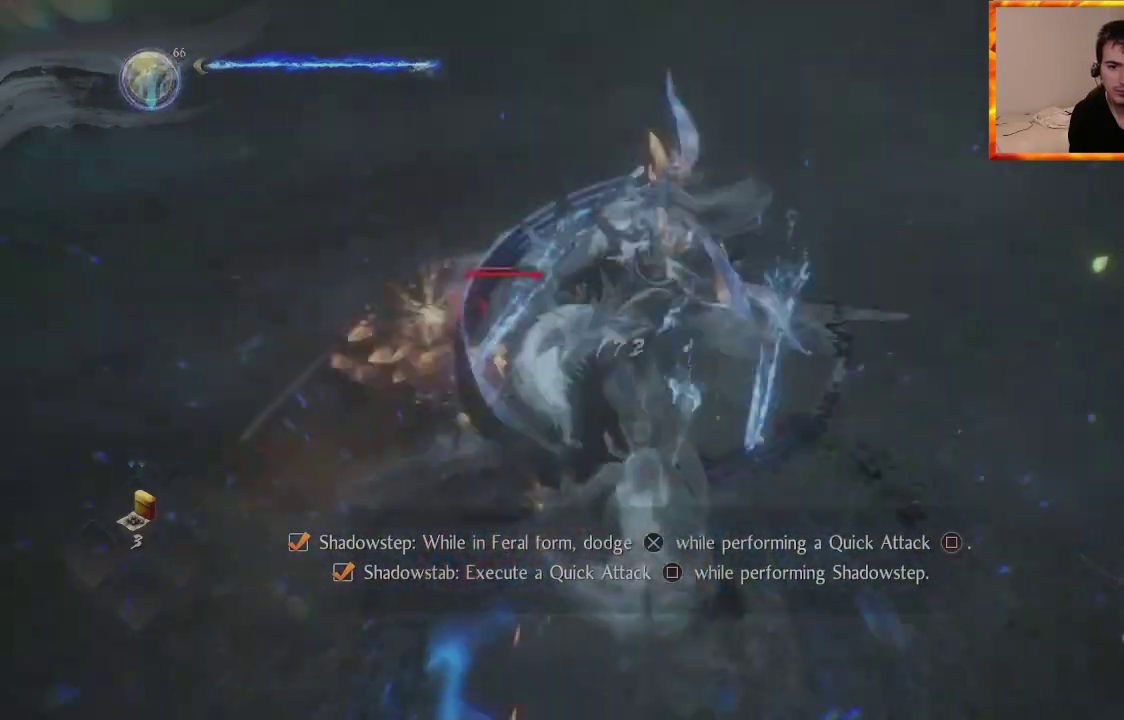
{"buttons": [], "left_stick": "up-left", "right_stick": "center", "events": []}
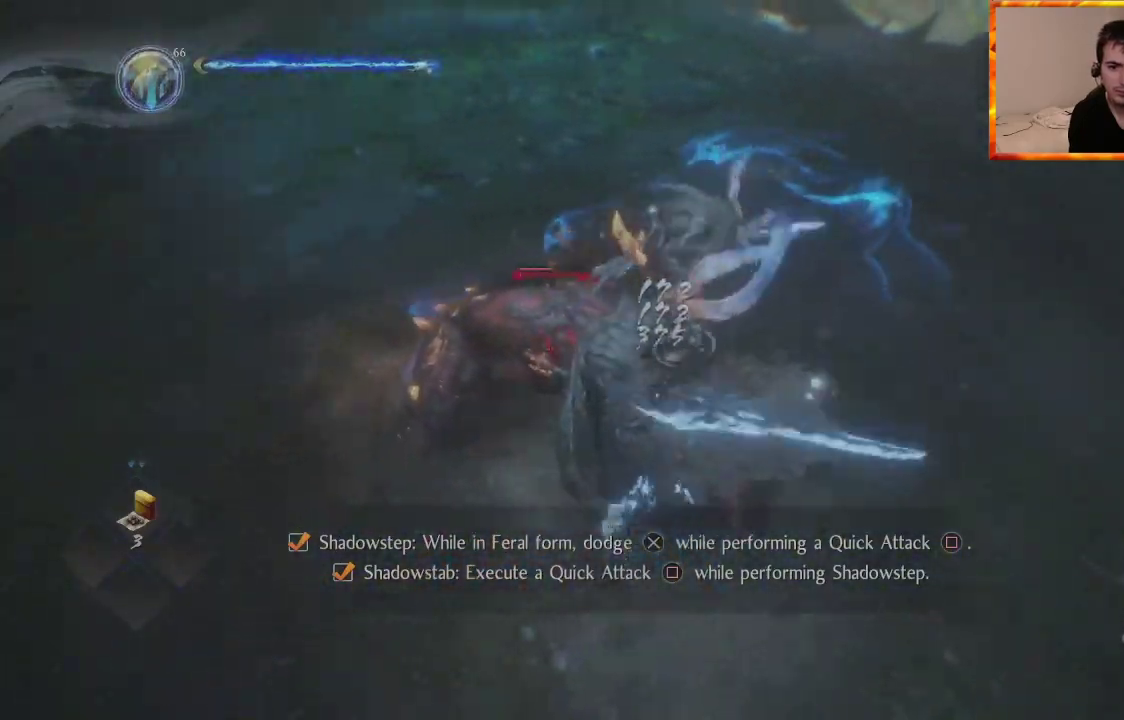
{"buttons": [], "left_stick": "up", "right_stick": "center", "events": [[133, "TRIANGLE", "down"], [217, "left_stick", "up"], [283, "TRIANGLE", "up"], [333, "TRIANGLE", "down"], [467, "TRIANGLE", "up"]]}